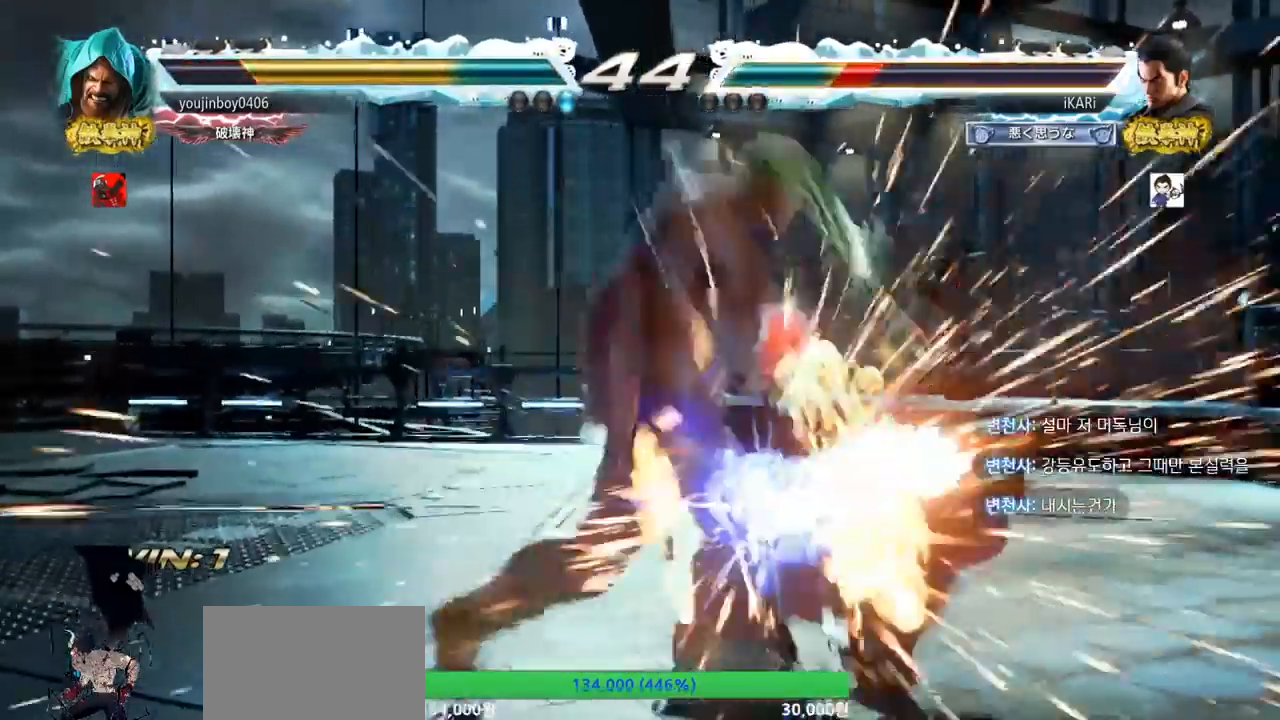
Gameplay with a controller (arcade stick); each line is a JSON object with the inputs held at the frame after it. "events" lists button and stick changes between this image and that frame as [ms after this image, input, new state], when the widget could be followed in between. Not read: L3 R3.
{"buttons": [], "left_stick": "center", "events": []}
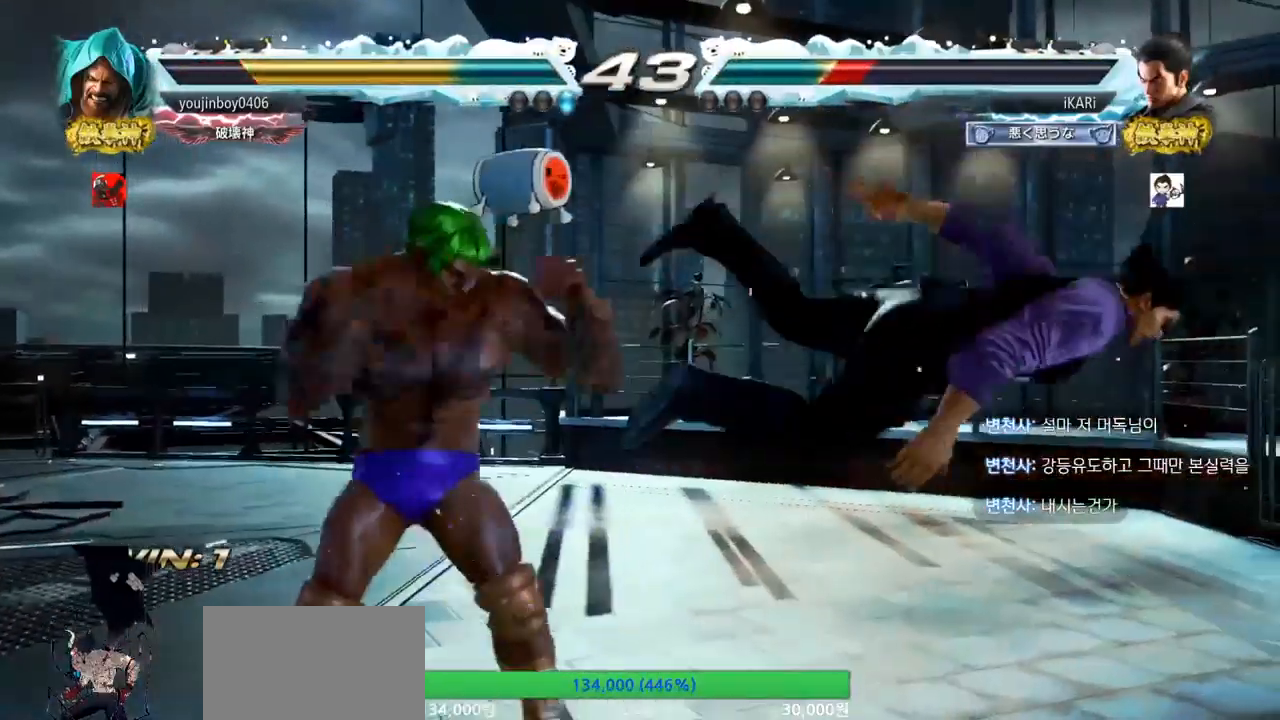
{"buttons": [], "left_stick": "center", "events": []}
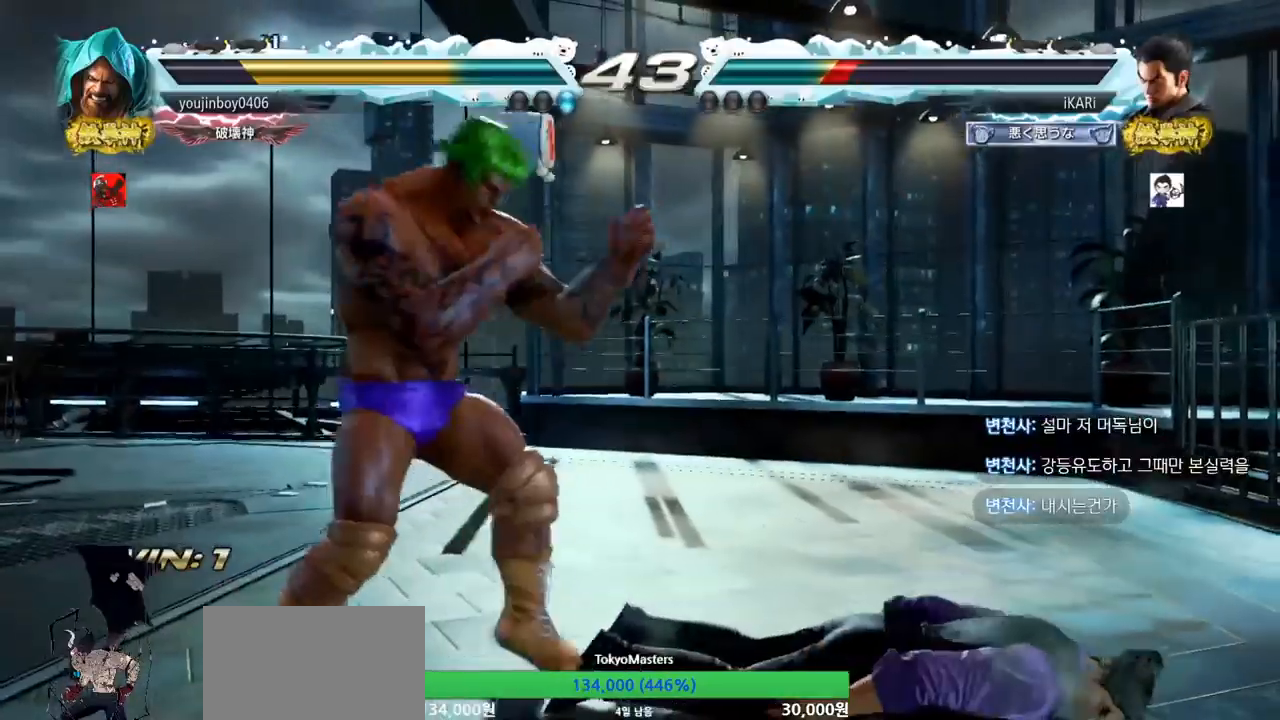
{"buttons": [], "left_stick": "right", "events": [[400, "left_stick", "right"]]}
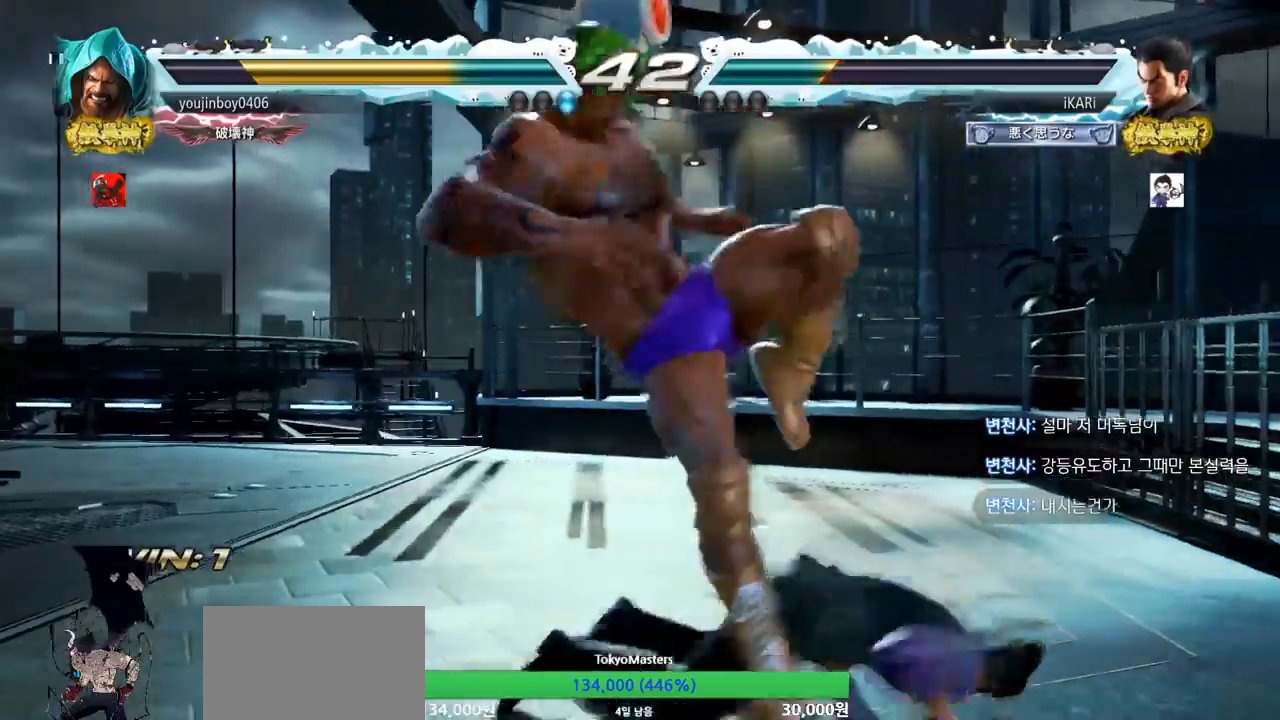
{"buttons": [], "left_stick": "center", "events": [[250, "left_stick", "center"], [384, "left_stick", "up"], [434, "left_stick", "center"]]}
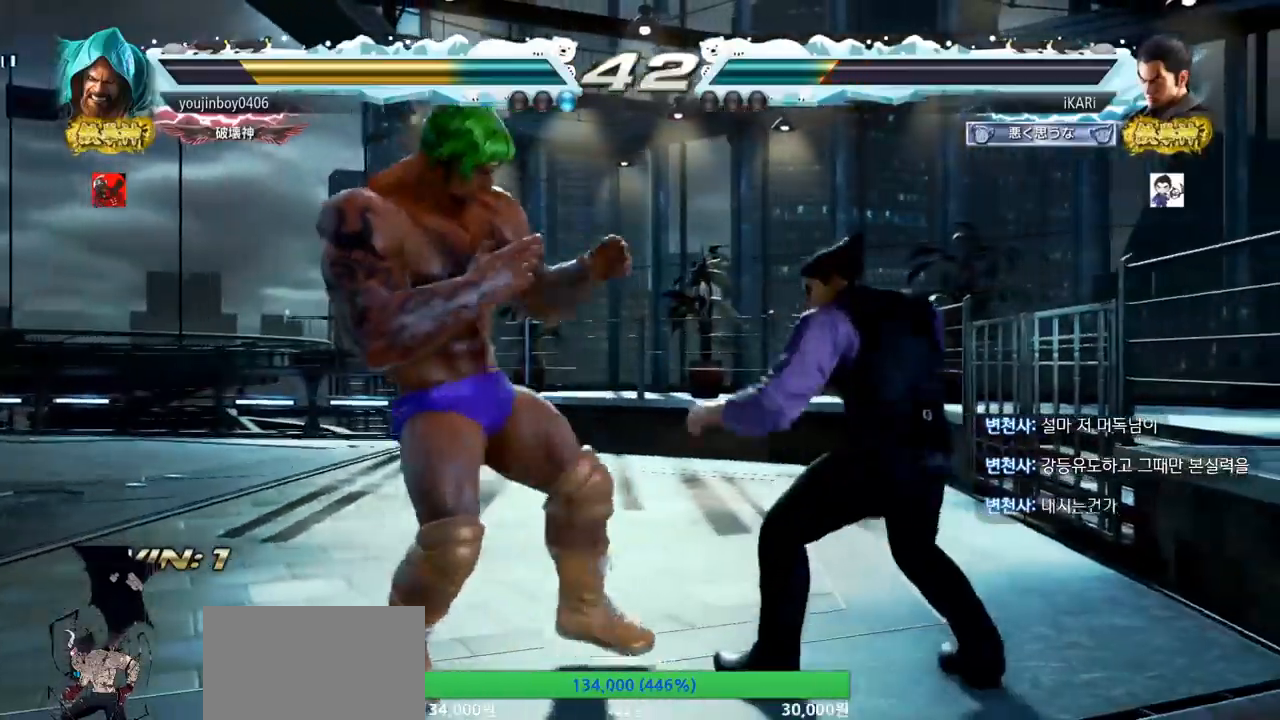
{"buttons": [], "left_stick": "left", "events": [[50, "left_stick", "up"], [216, "left_stick", "center"], [350, "left_stick", "left"]]}
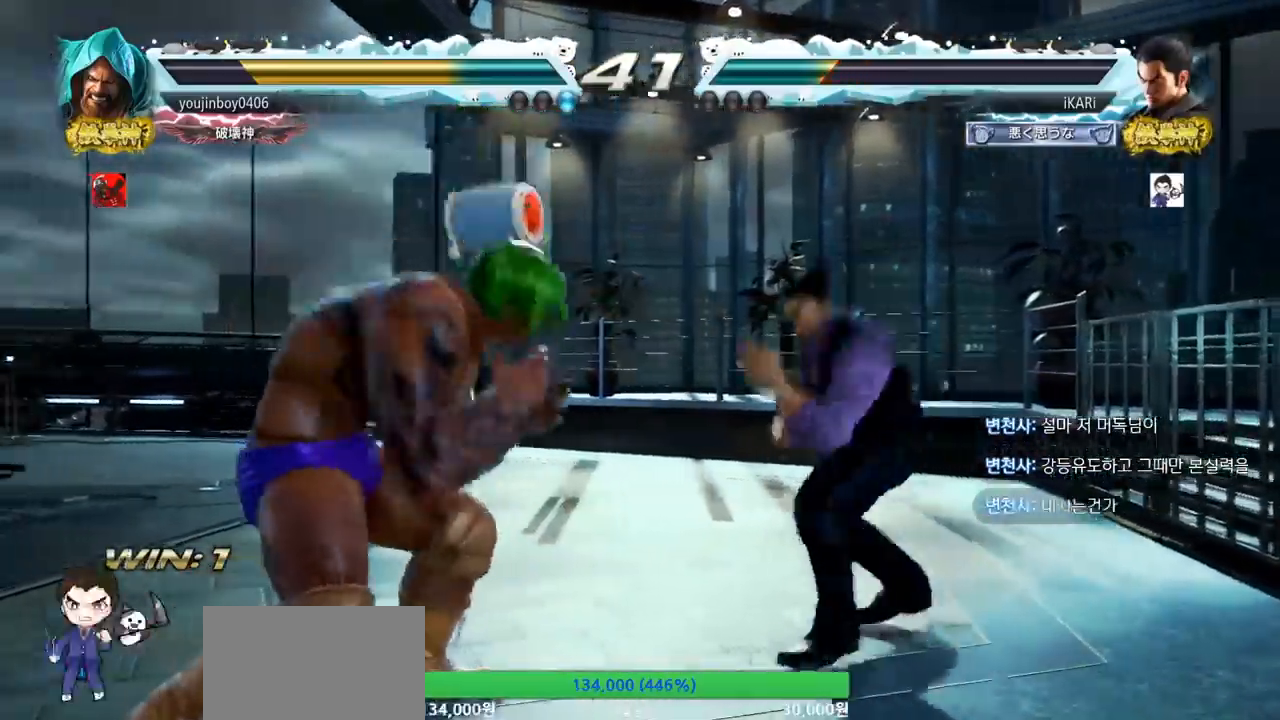
{"buttons": [], "left_stick": "left", "events": [[83, "CROSS", "down"], [150, "CROSS", "up"], [167, "TRIANGLE", "down"], [200, "left_stick", "center"], [217, "TRIANGLE", "up"], [317, "left_stick", "left"]]}
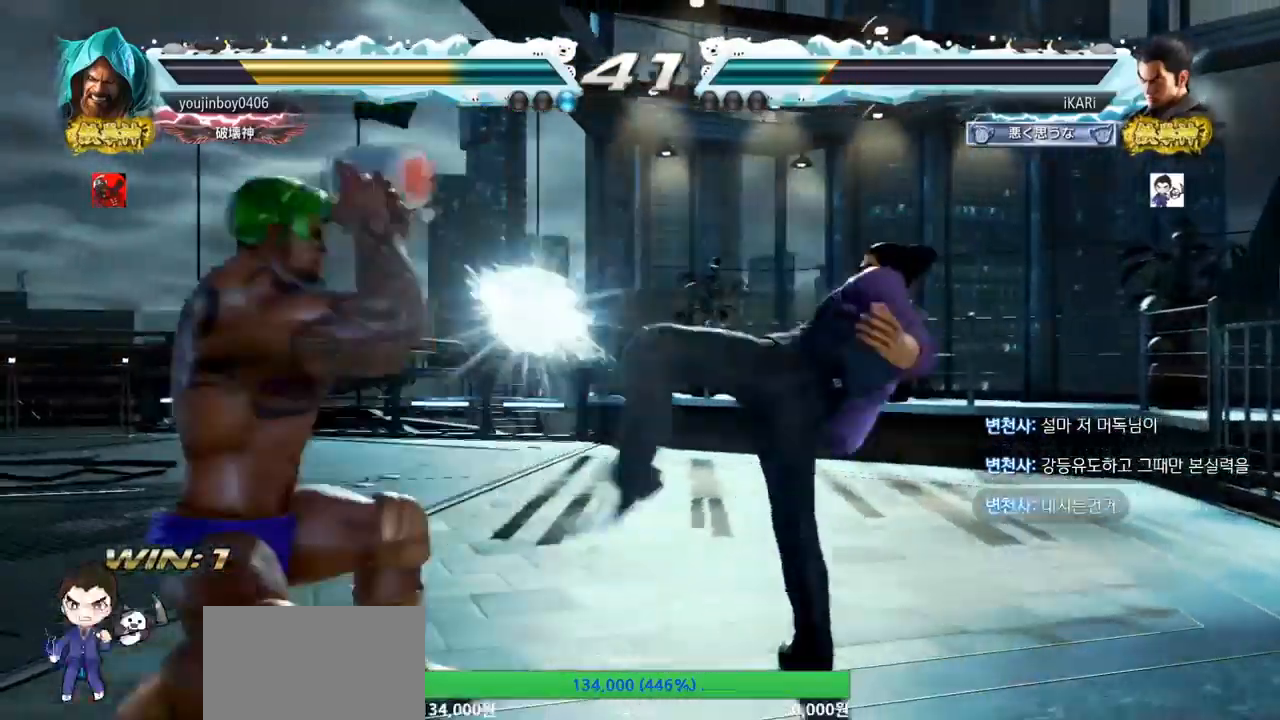
{"buttons": [], "left_stick": "center", "events": [[166, "left_stick", "center"], [317, "left_stick", "up"], [367, "left_stick", "center"]]}
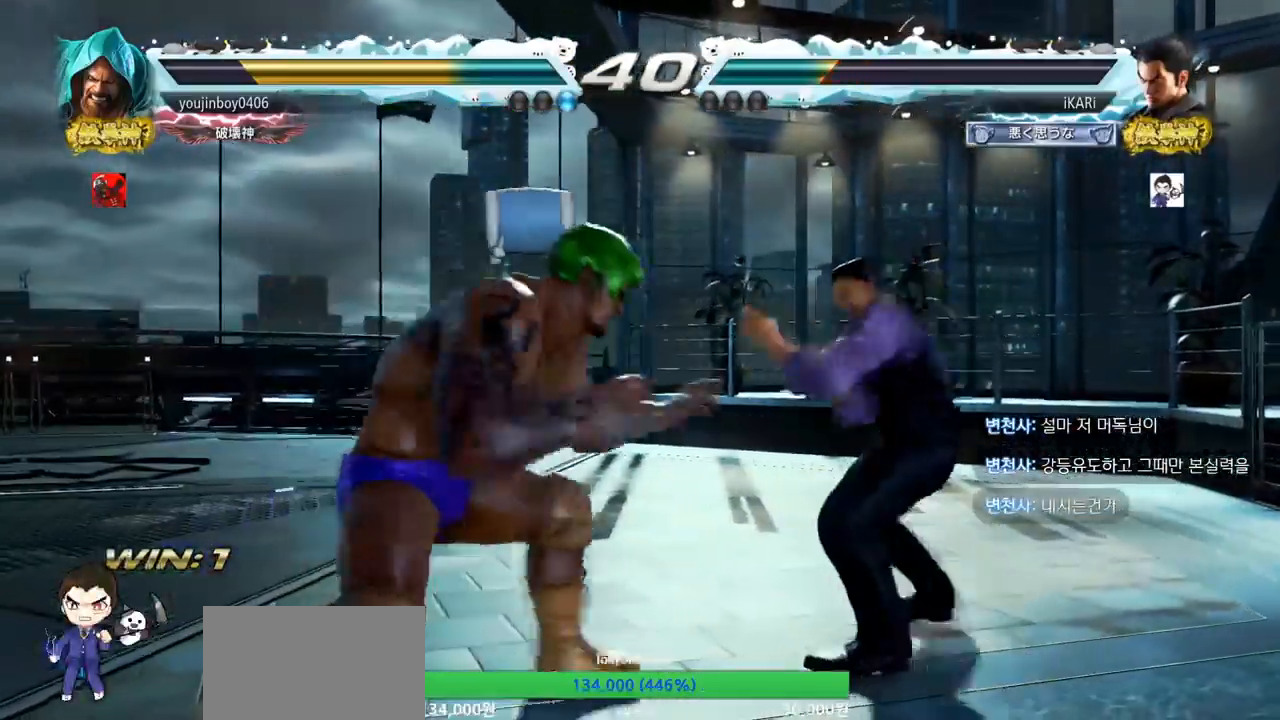
{"buttons": [], "left_stick": "center", "events": [[50, "CROSS", "down"], [117, "CROSS", "up"], [167, "TRIANGLE", "down"], [217, "TRIANGLE", "up"], [250, "TRIANGLE", "down"], [334, "TRIANGLE", "up"], [400, "TRIANGLE", "down"], [467, "TRIANGLE", "up"]]}
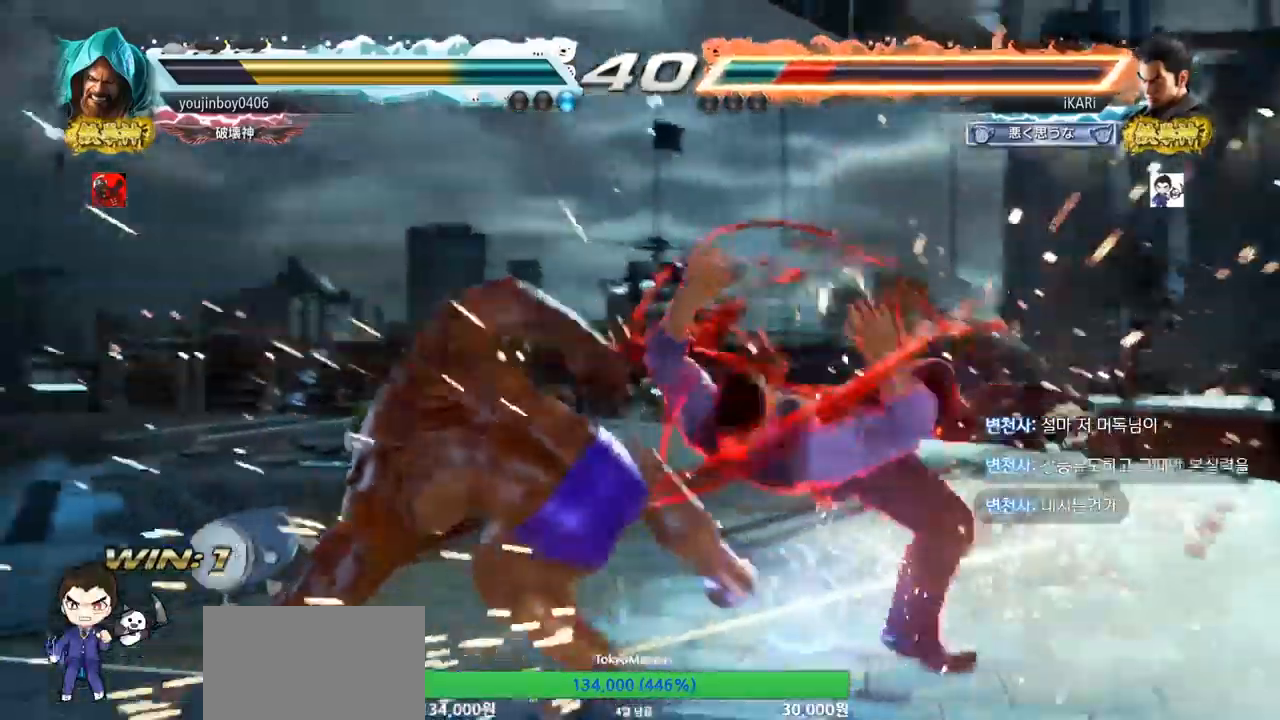
{"buttons": [], "left_stick": "center", "events": []}
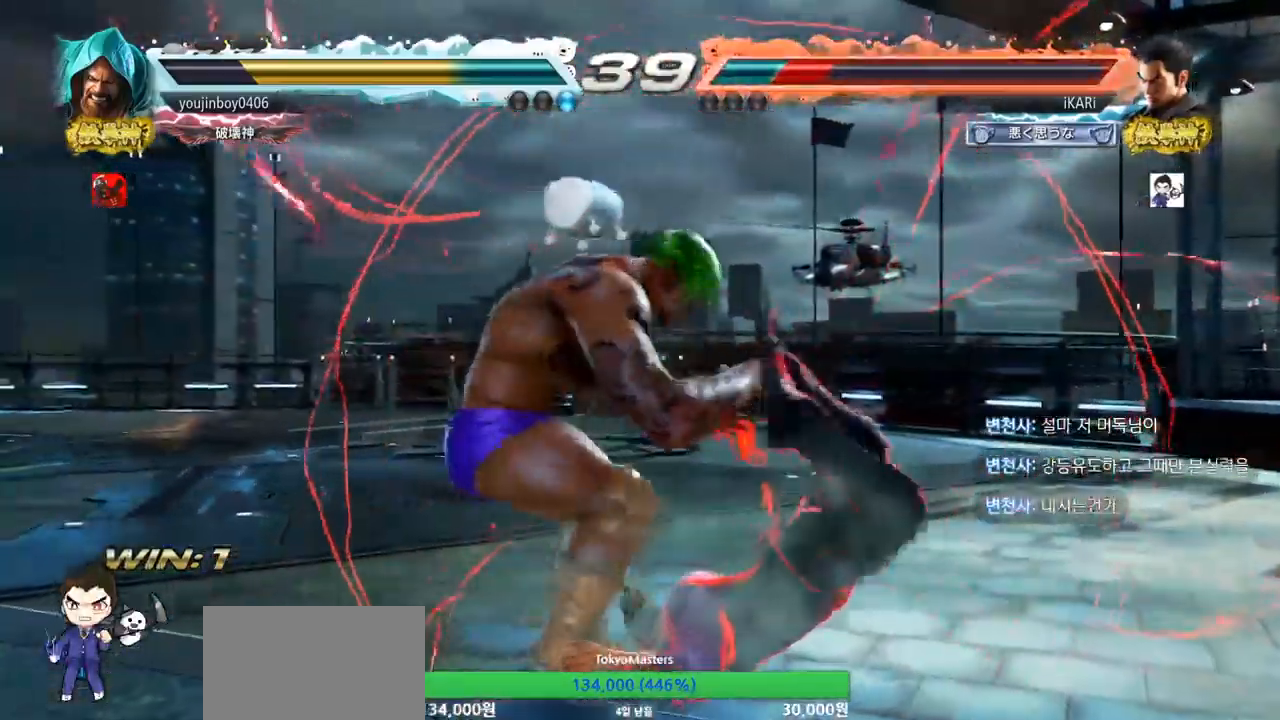
{"buttons": ["TRIANGLE"], "left_stick": "center", "events": [[33, "TRIANGLE", "down"], [167, "TRIANGLE", "up"], [217, "TRIANGLE", "down"], [250, "TRIANGLE", "up"], [300, "TRIANGLE", "down"], [350, "TRIANGLE", "up"], [400, "TRIANGLE", "down"], [434, "TRIANGLE", "up"], [501, "TRIANGLE", "down"]]}
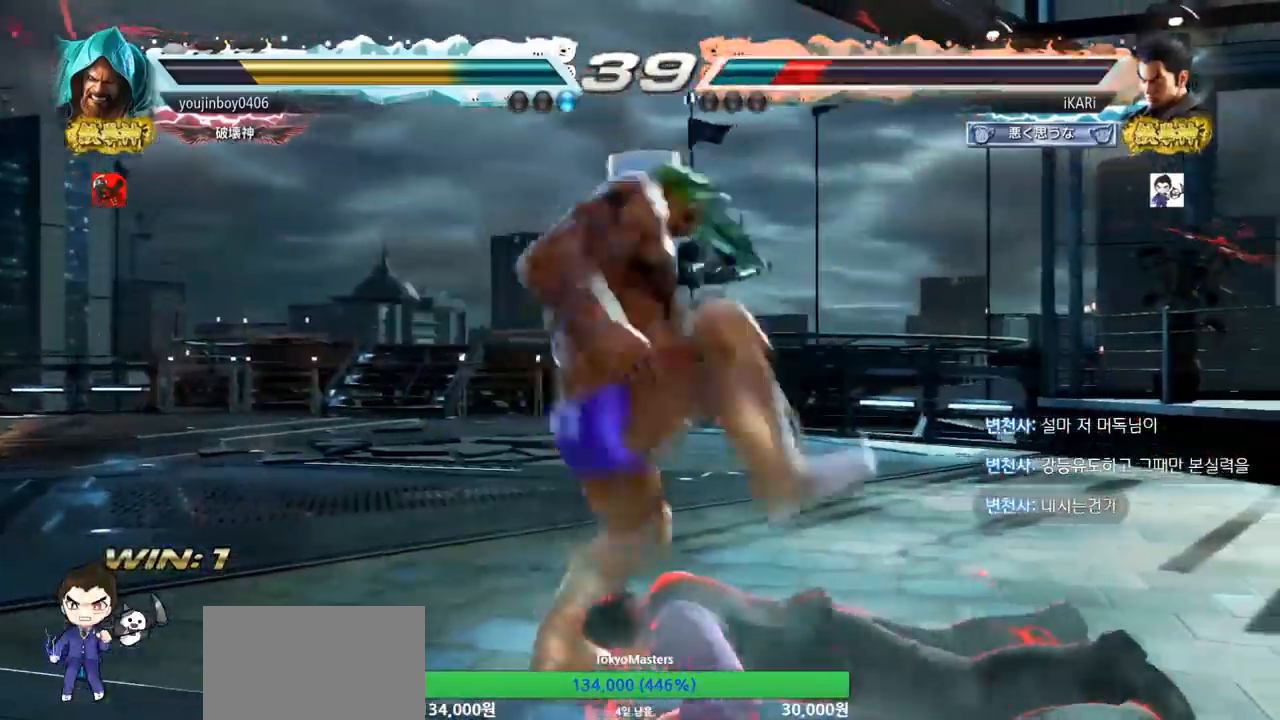
{"buttons": [], "left_stick": "right", "events": [[50, "TRIANGLE", "up"], [100, "TRIANGLE", "down"], [150, "TRIANGLE", "up"], [200, "TRIANGLE", "down"], [250, "left_stick", "right"], [317, "TRIANGLE", "up"]]}
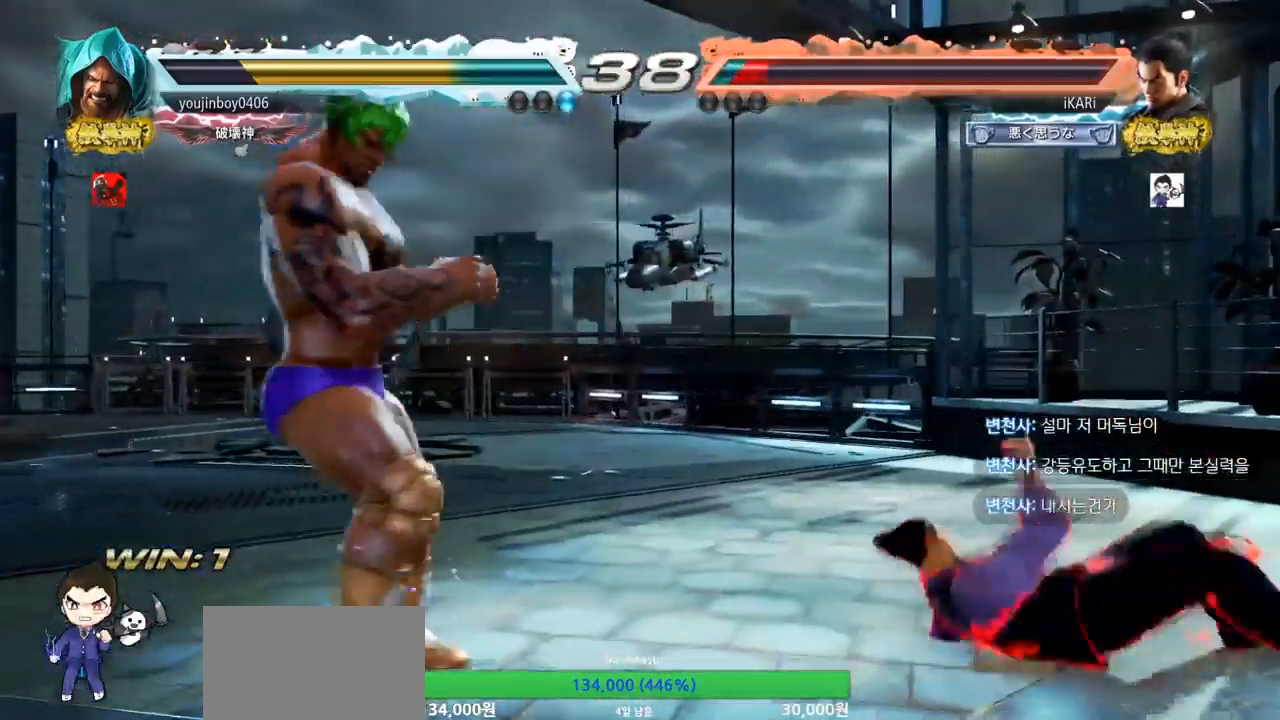
{"buttons": [], "left_stick": "down", "events": [[217, "left_stick", "center"], [300, "left_stick", "right"], [434, "left_stick", "down"]]}
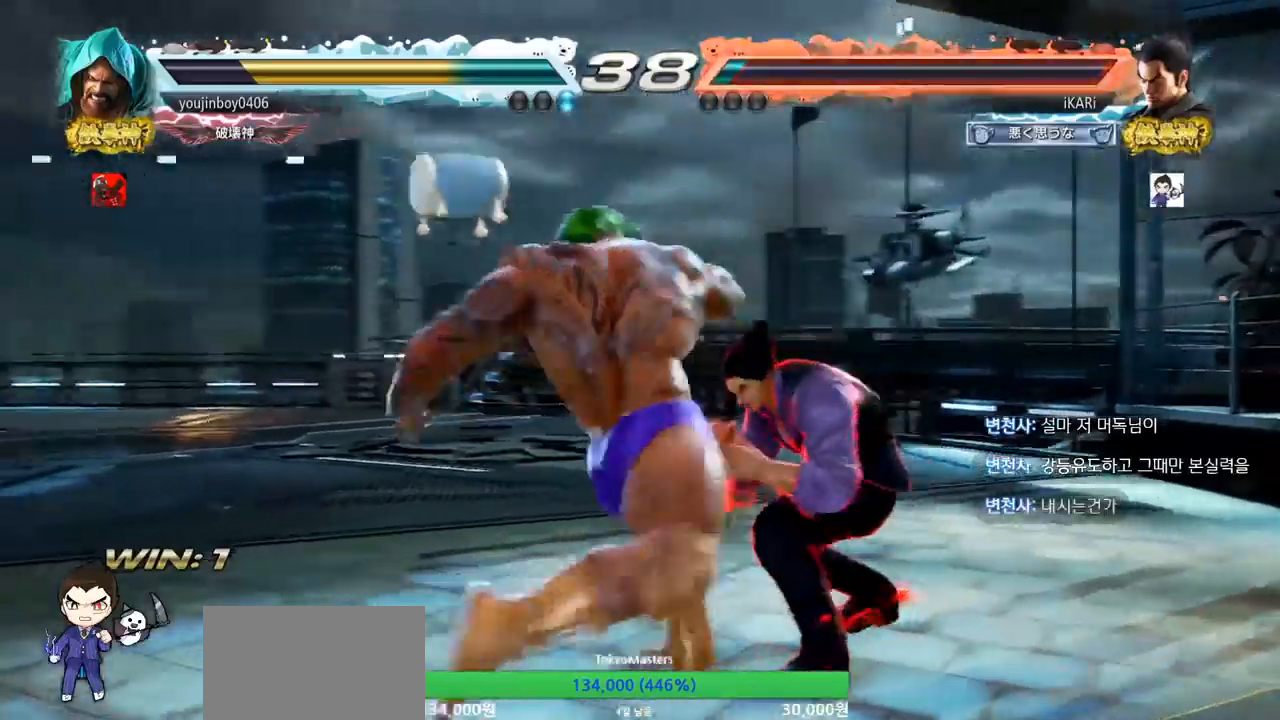
{"buttons": [], "left_stick": "center", "events": [[283, "left_stick", "center"]]}
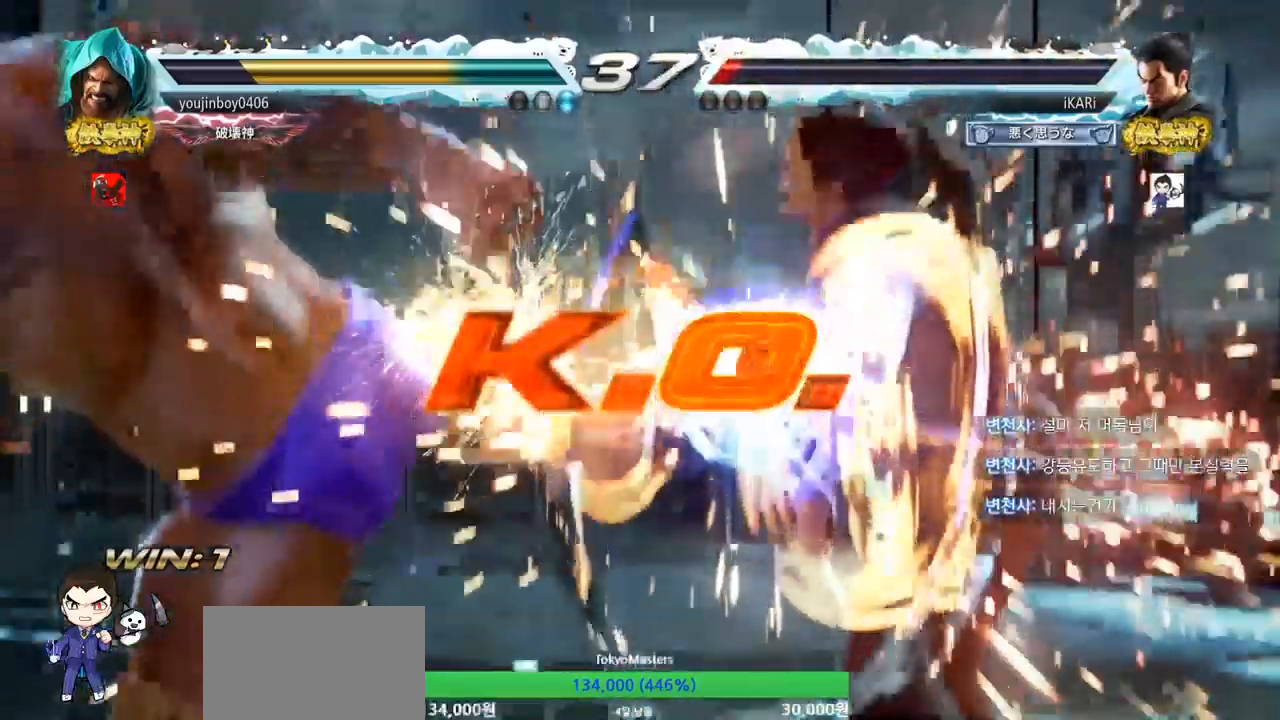
{"buttons": [], "left_stick": "center", "events": []}
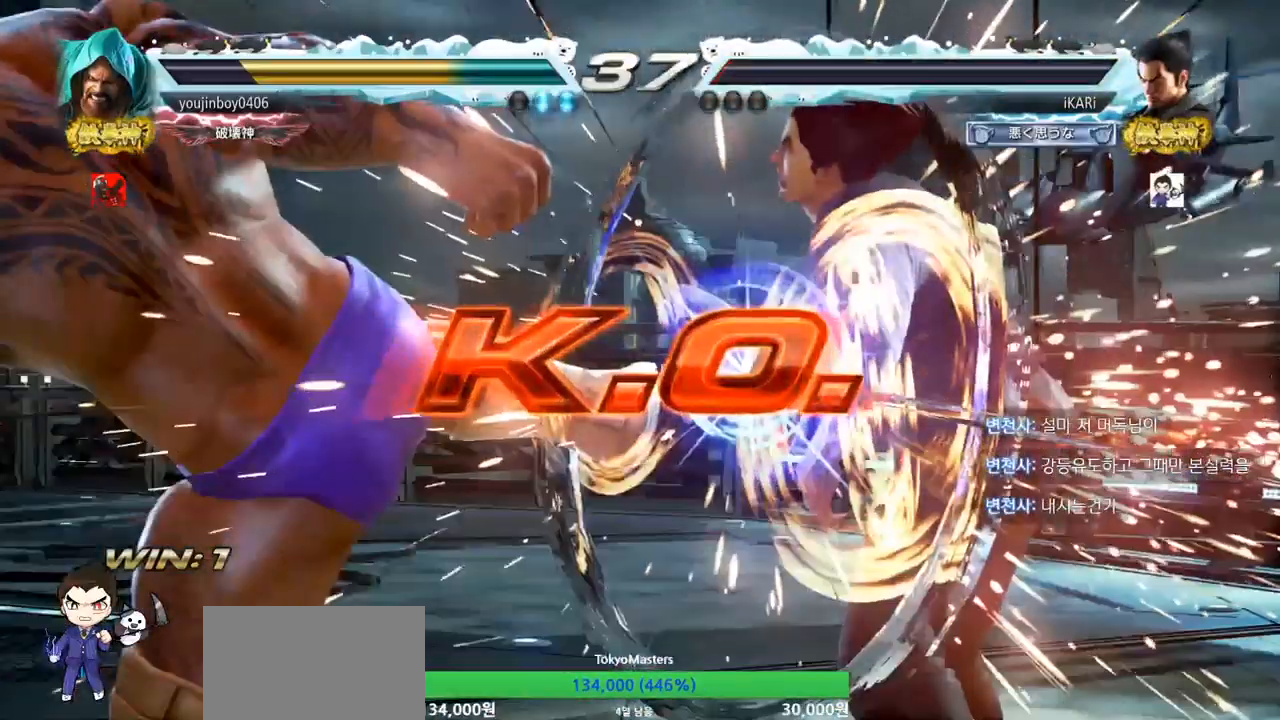
{"buttons": [], "left_stick": "center", "events": []}
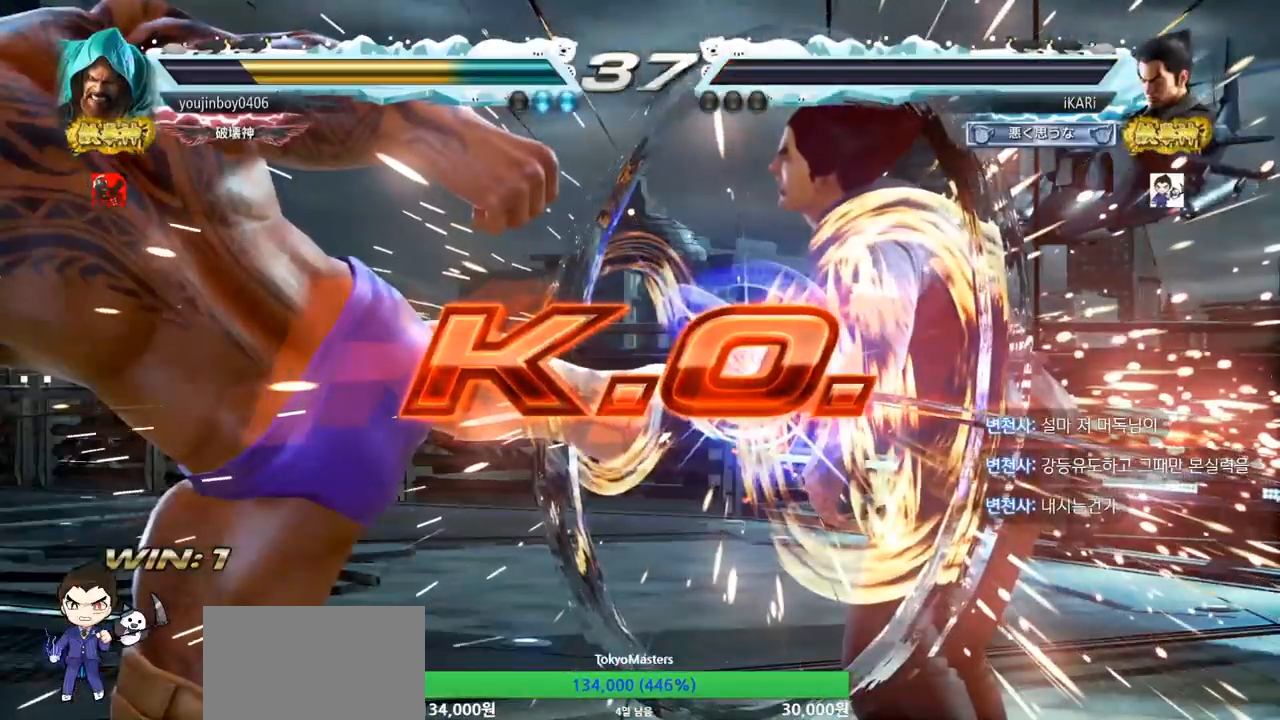
{"buttons": [], "left_stick": "center", "events": []}
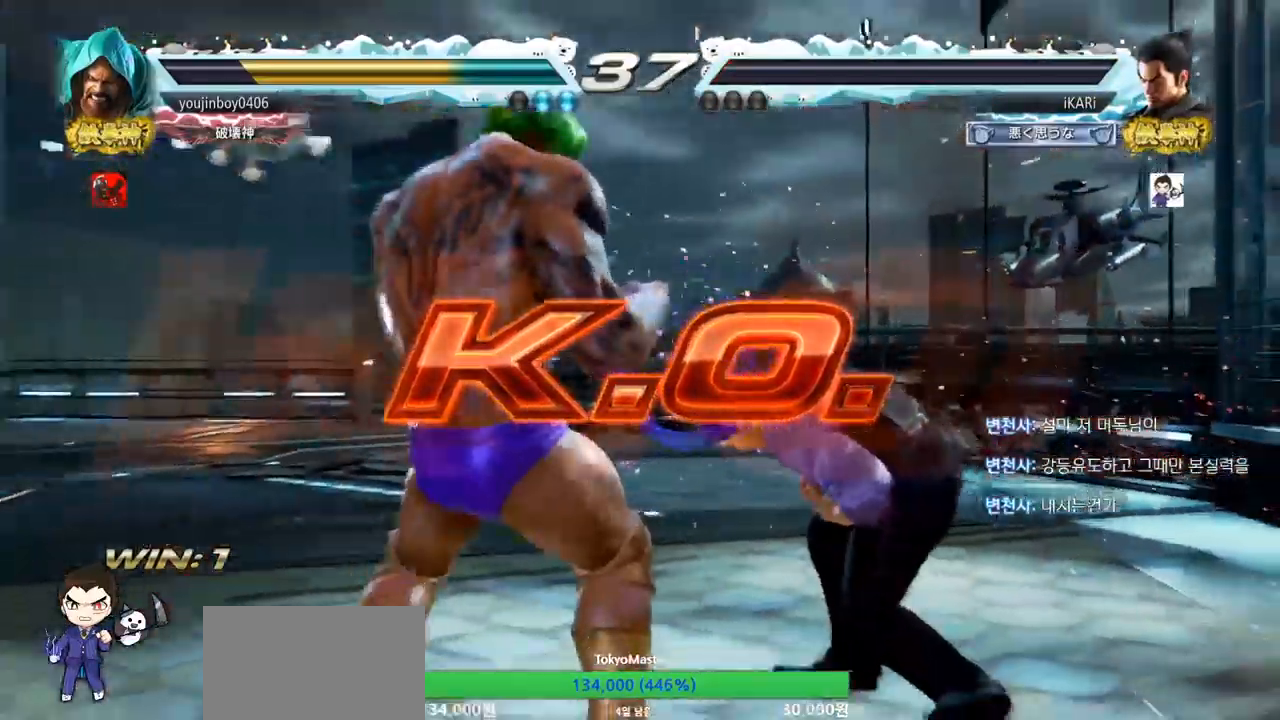
{"buttons": [], "left_stick": "center", "events": []}
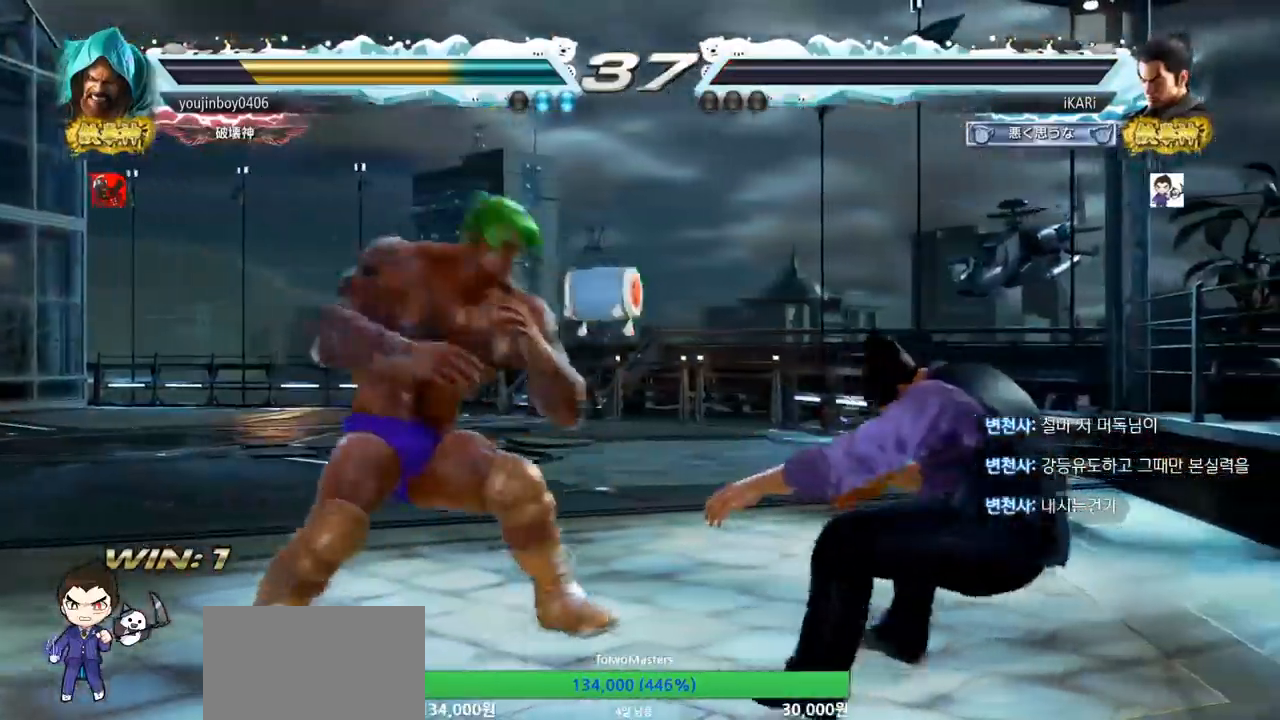
{"buttons": [], "left_stick": "center", "events": []}